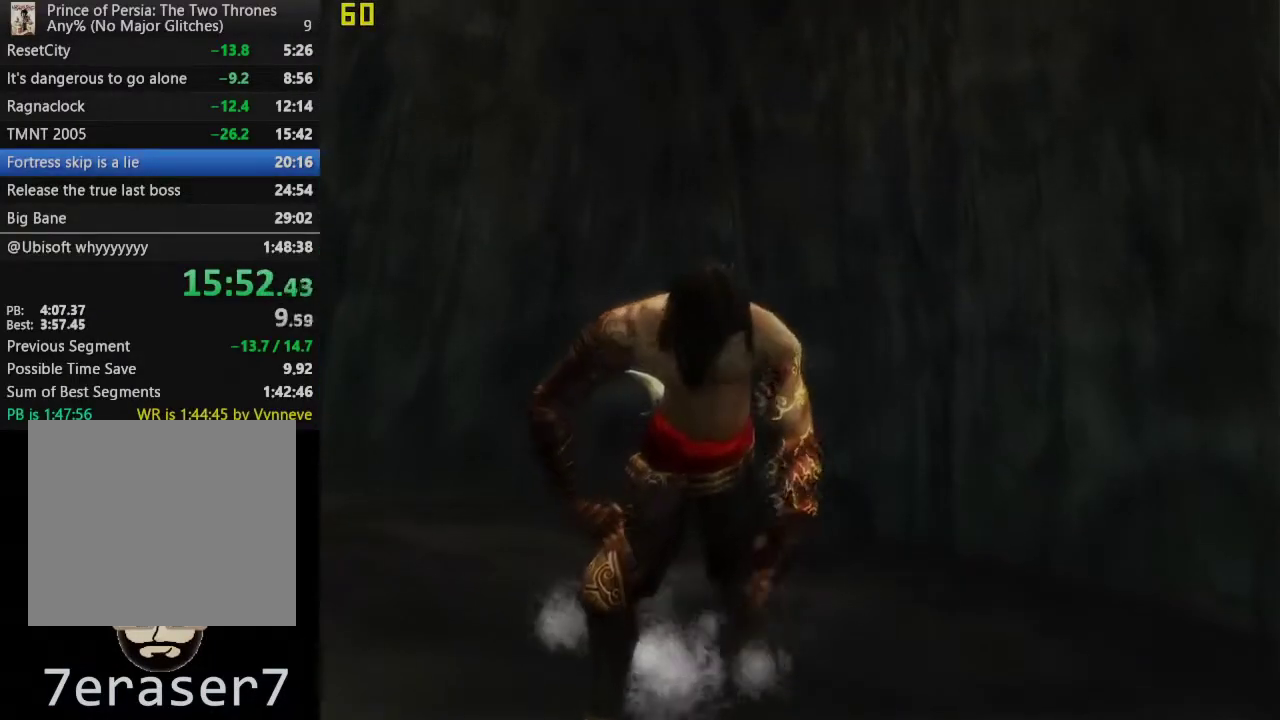
Gameplay with a controller (PlayStation layout); each line is a JSON object with the inputs held at the frame after it. "events" lists button and stick changes between this image and that frame as [ms after this image, input, new state], when the widget could be followed in between. This overlay highlights the sticks when they move; stick clicks (L3 R3) are not distinguishable.
{"buttons": ["CROSS"], "left_stick": "up", "right_stick": "center", "events": [[283, "left_stick", "up"], [500, "CROSS", "down"]]}
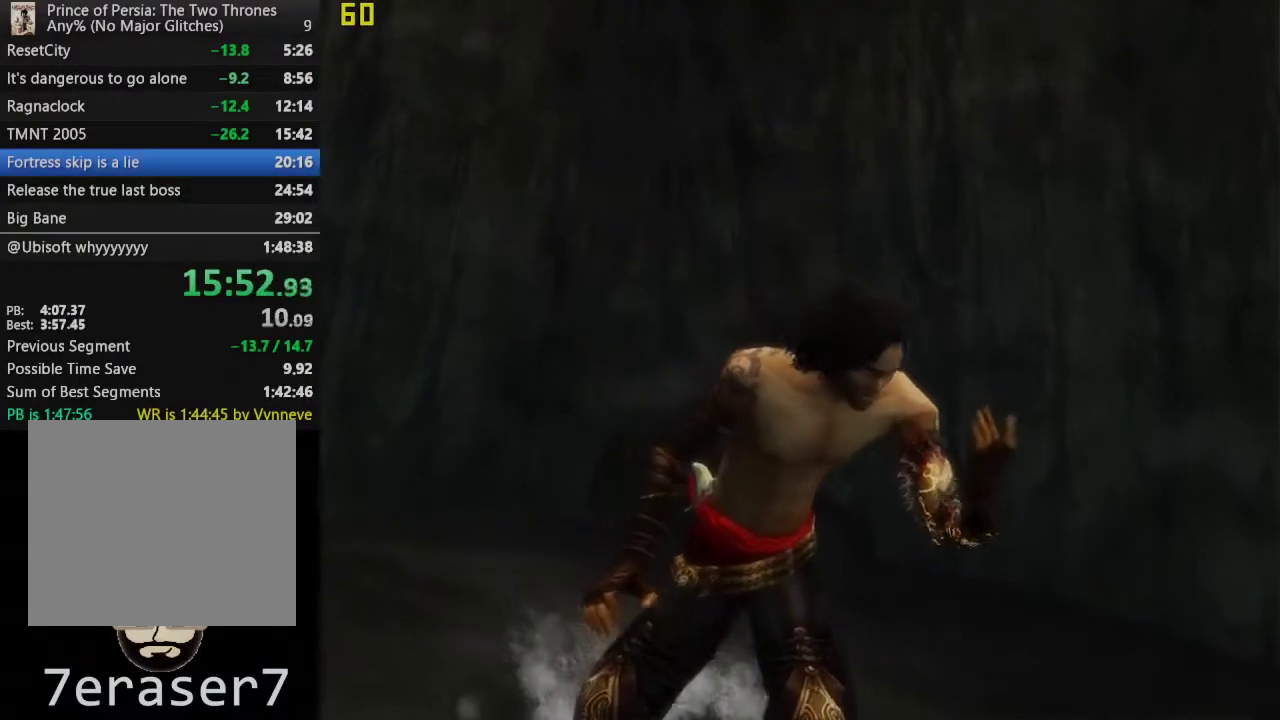
{"buttons": [], "left_stick": "up", "right_stick": "center", "events": [[117, "CROSS", "up"], [217, "CROSS", "down"], [300, "CROSS", "up"], [417, "CROSS", "down"], [500, "CROSS", "up"]]}
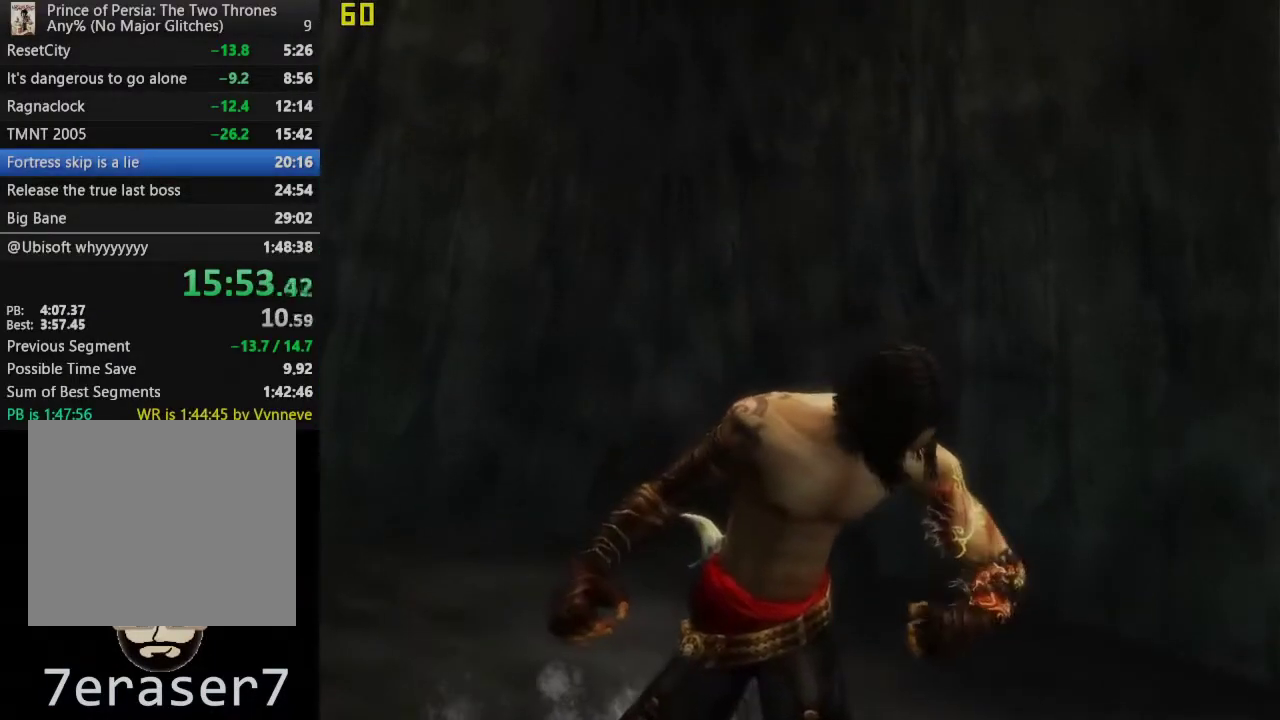
{"buttons": ["CROSS"], "left_stick": "up", "right_stick": "center", "events": [[100, "CROSS", "down"], [200, "CROSS", "up"], [300, "CROSS", "down"], [400, "CROSS", "up"], [483, "CROSS", "down"]]}
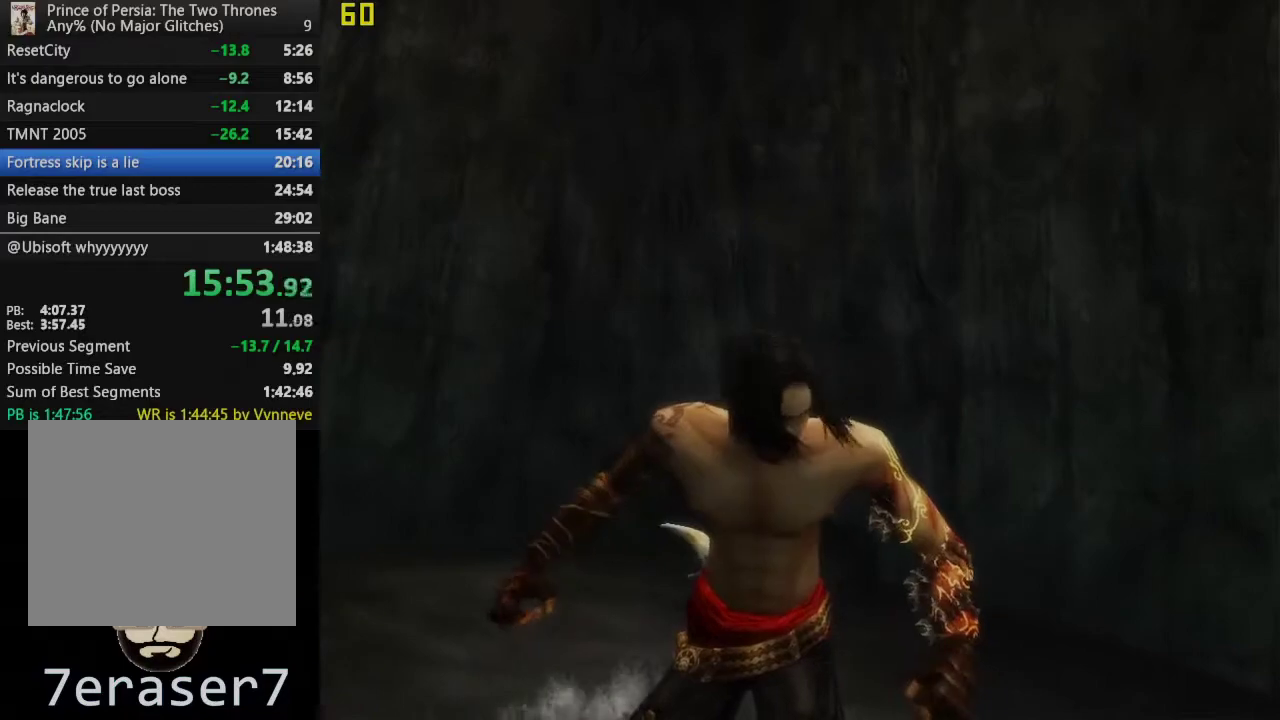
{"buttons": [], "left_stick": "up-left", "right_stick": "center", "events": [[100, "CROSS", "up"], [167, "CROSS", "down"], [283, "CROSS", "up"], [333, "CROSS", "down"], [400, "left_stick", "up-left"], [500, "CROSS", "up"]]}
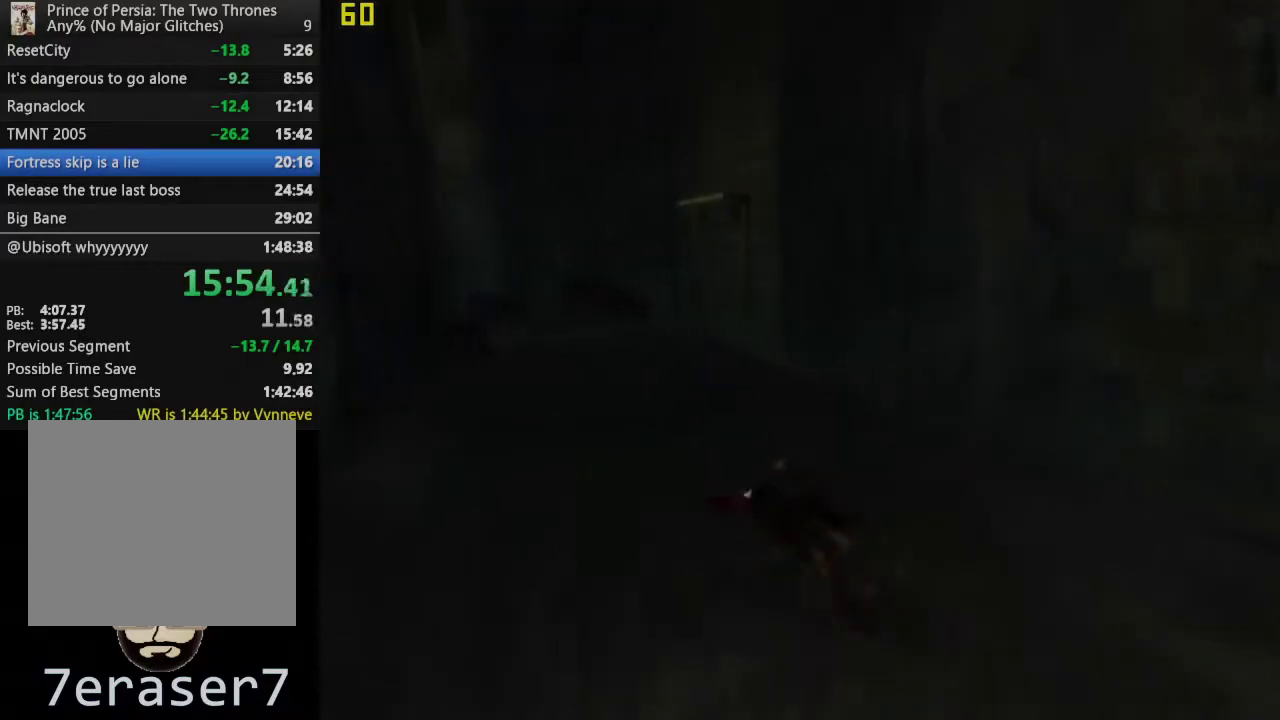
{"buttons": ["CROSS"], "left_stick": "up", "right_stick": "center", "events": [[117, "CROSS", "down"], [117, "left_stick", "up"], [217, "CROSS", "up"], [300, "CROSS", "down"], [400, "CROSS", "up"], [467, "CROSS", "down"]]}
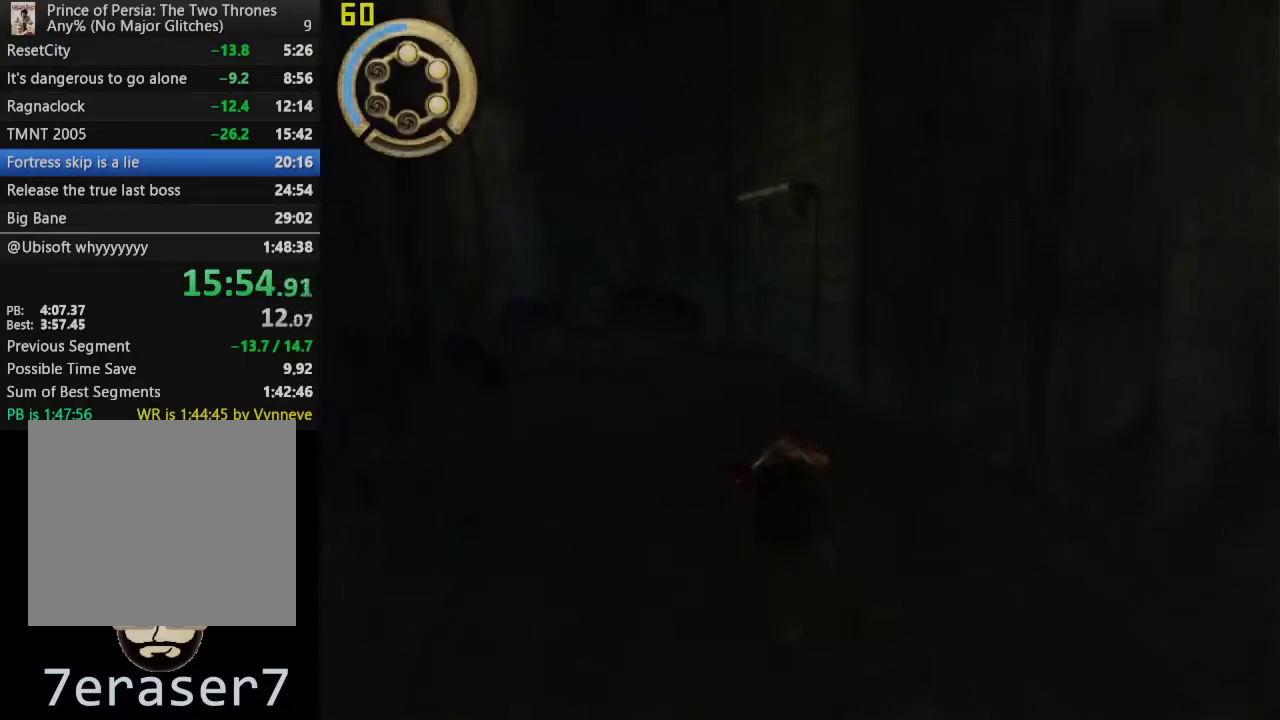
{"buttons": [], "left_stick": "up", "right_stick": "center", "events": [[117, "CROSS", "up"], [183, "CROSS", "down"], [317, "CROSS", "up"], [383, "CROSS", "down"], [500, "CROSS", "up"]]}
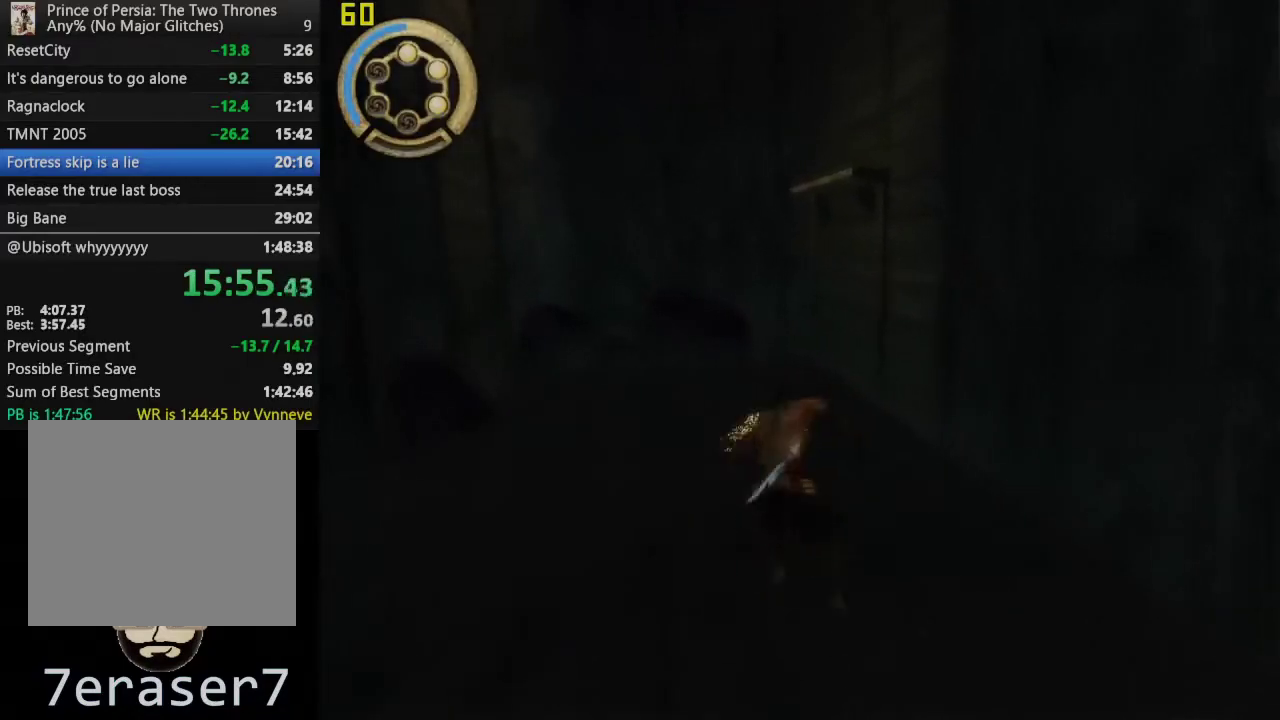
{"buttons": [], "left_stick": "up", "right_stick": "center", "events": [[67, "CROSS", "down"], [133, "CROSS", "up"]]}
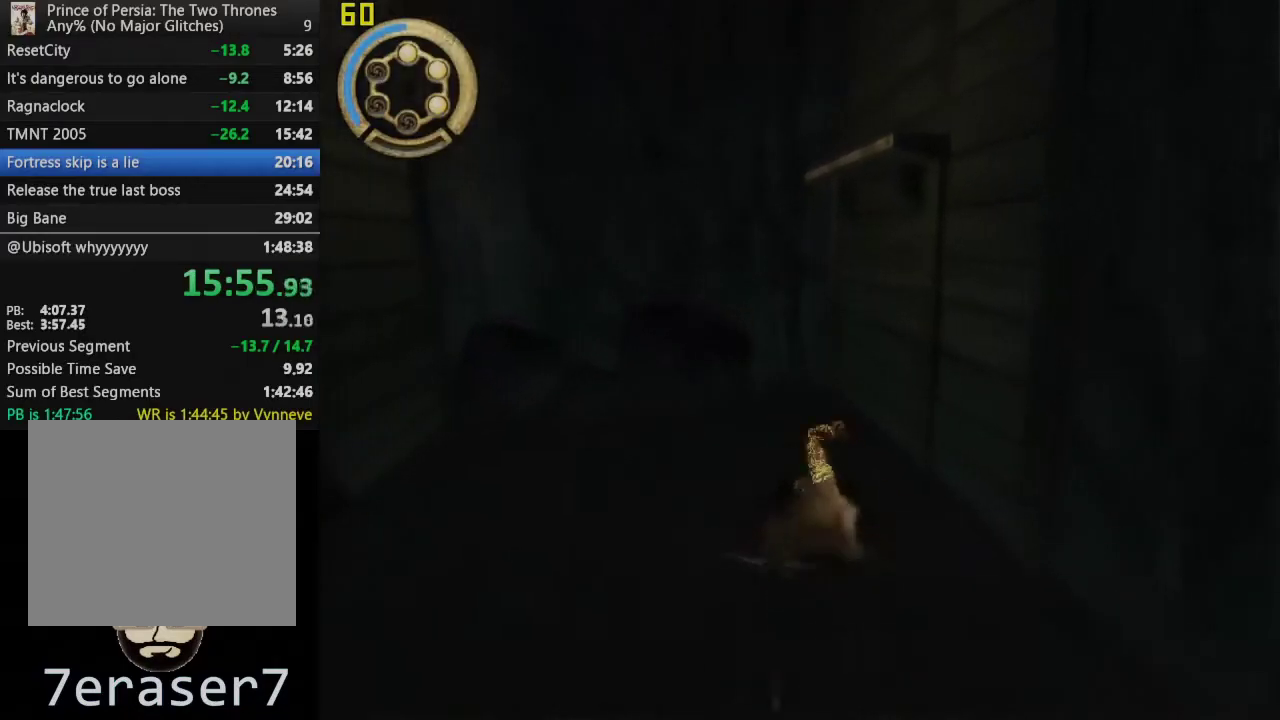
{"buttons": [], "left_stick": "center", "right_stick": "center", "events": [[167, "left_stick", "right"], [250, "left_stick", "center"], [333, "CROSS", "down"], [483, "CROSS", "up"]]}
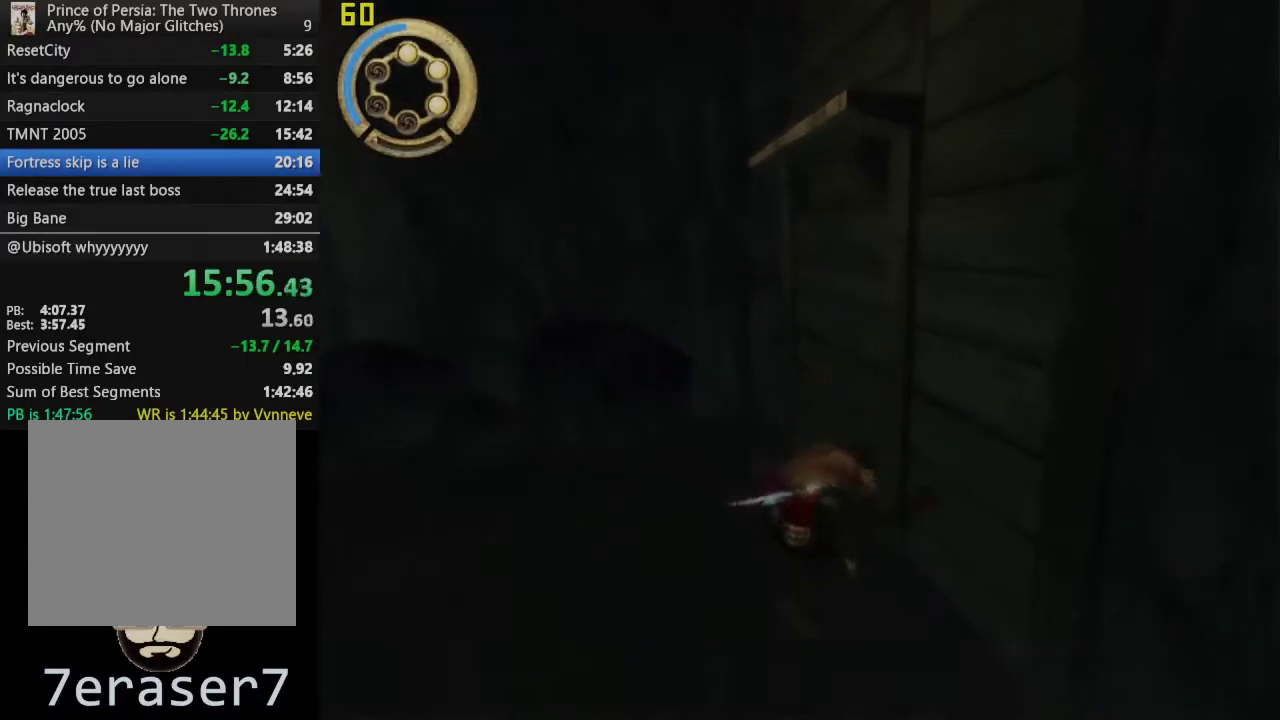
{"buttons": ["CROSS"], "left_stick": "center", "right_stick": "center", "events": [[50, "CROSS", "down"]]}
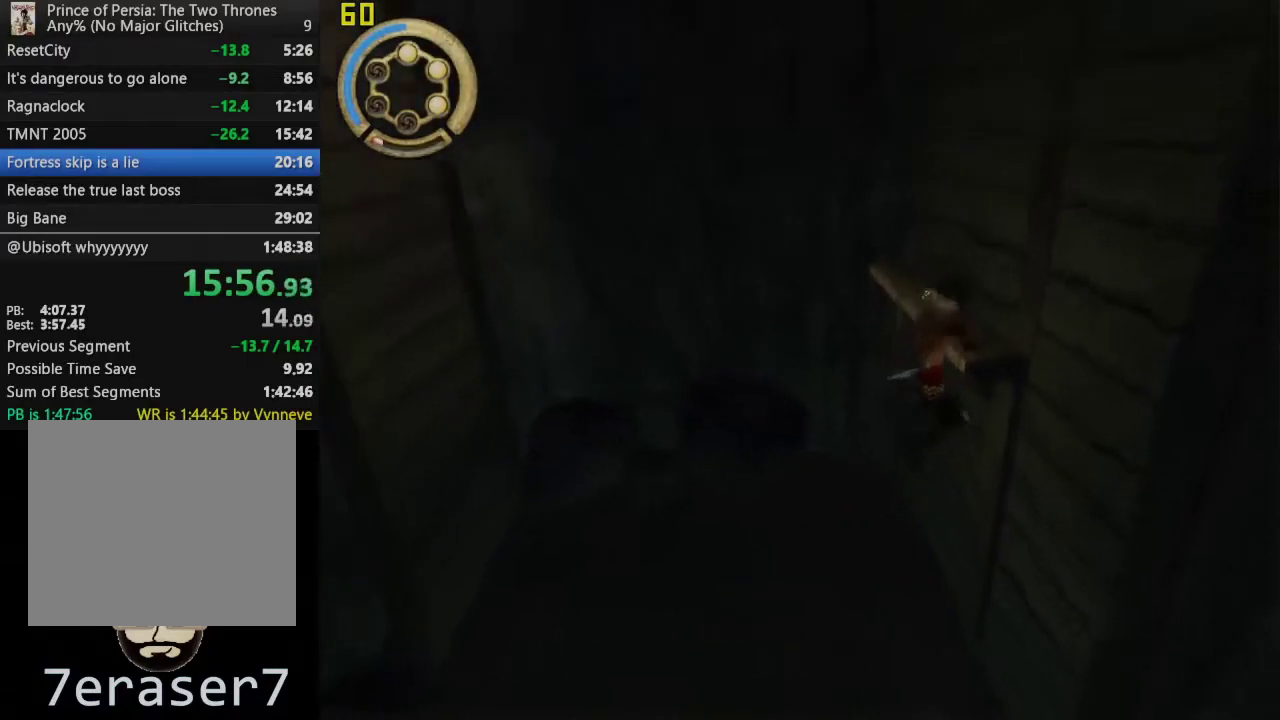
{"buttons": ["CROSS"], "left_stick": "left", "right_stick": "center", "events": [[100, "CROSS", "up"], [133, "left_stick", "left"], [233, "CROSS", "down"], [333, "CROSS", "up"], [417, "CROSS", "down"]]}
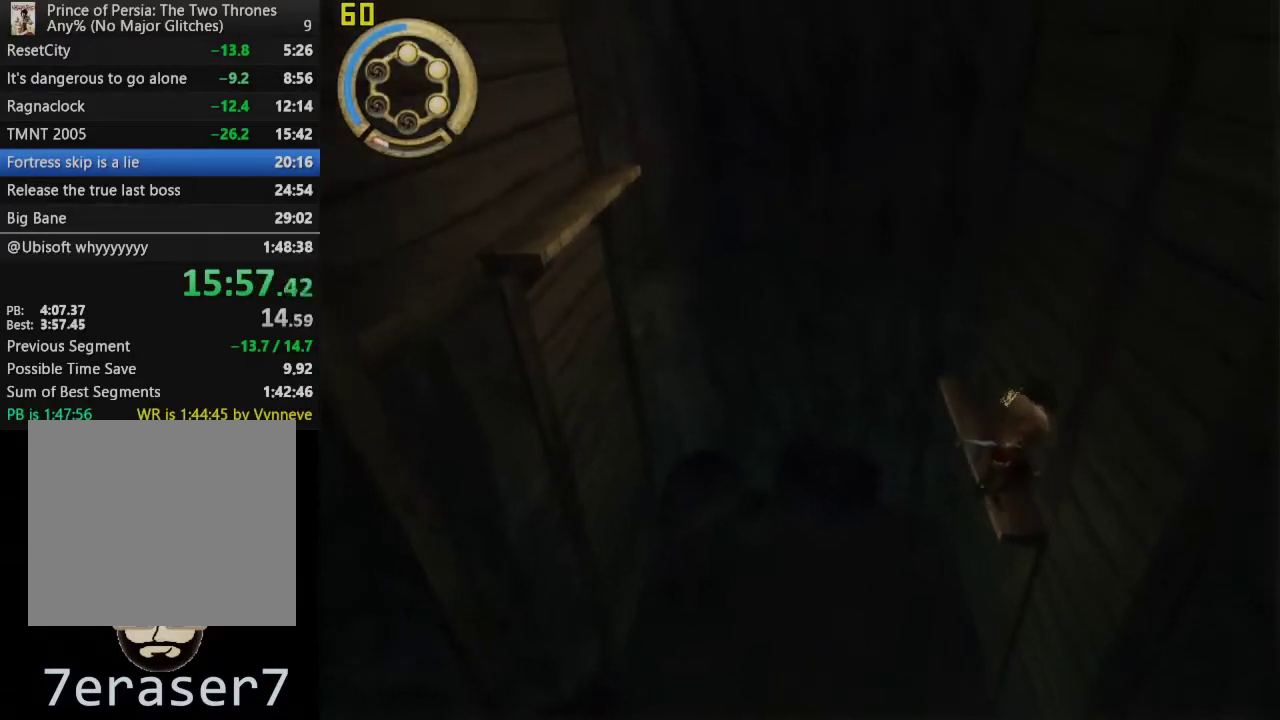
{"buttons": ["CROSS"], "left_stick": "center", "right_stick": "center", "events": [[17, "CROSS", "up"], [133, "CROSS", "down"], [200, "CROSS", "up"], [250, "CROSS", "down"], [500, "left_stick", "center"]]}
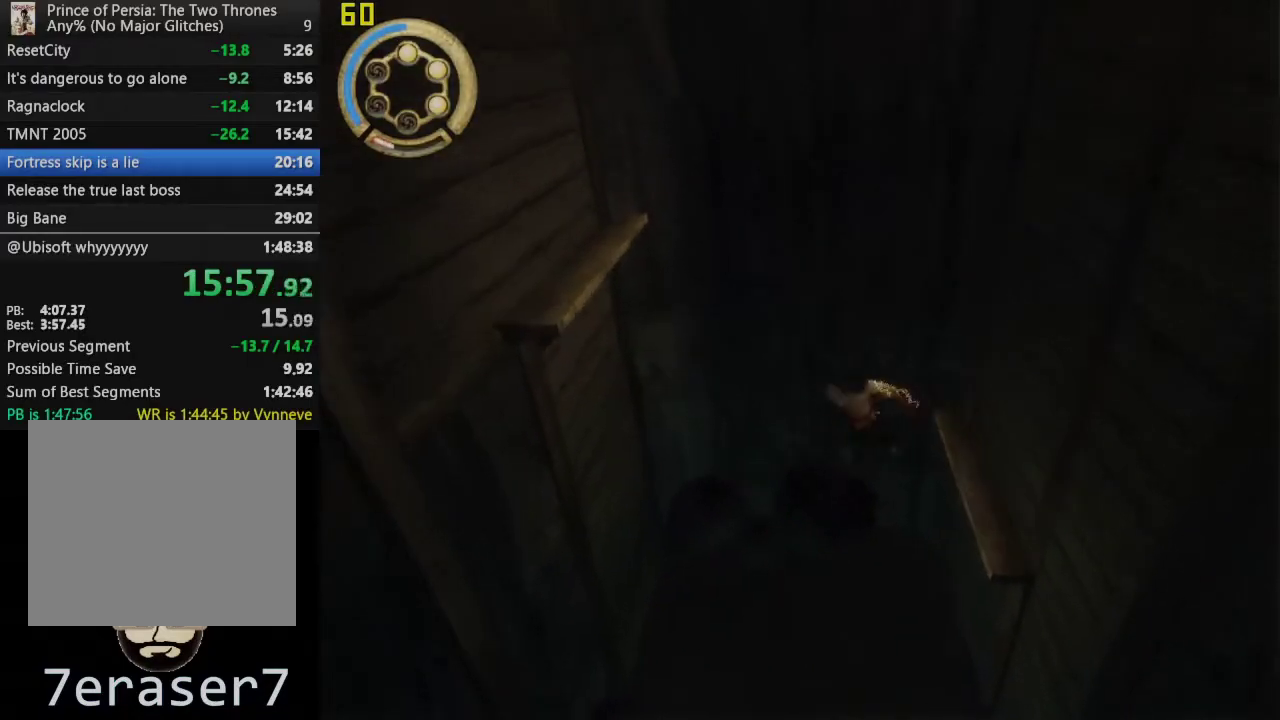
{"buttons": ["CROSS"], "left_stick": "center", "right_stick": "center", "events": []}
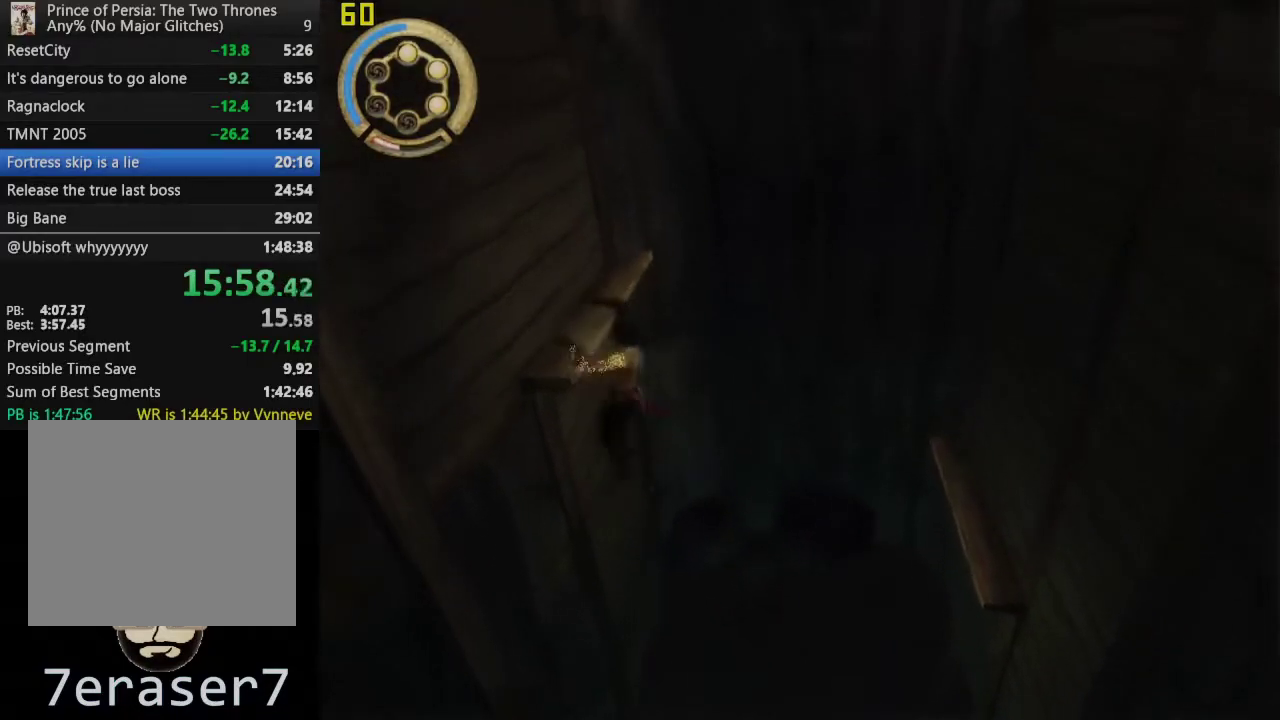
{"buttons": ["CROSS"], "left_stick": "center", "right_stick": "center", "events": [[67, "CROSS", "up"], [133, "CROSS", "down"], [233, "CROSS", "up"], [317, "CROSS", "down"], [417, "CROSS", "up"], [483, "CROSS", "down"]]}
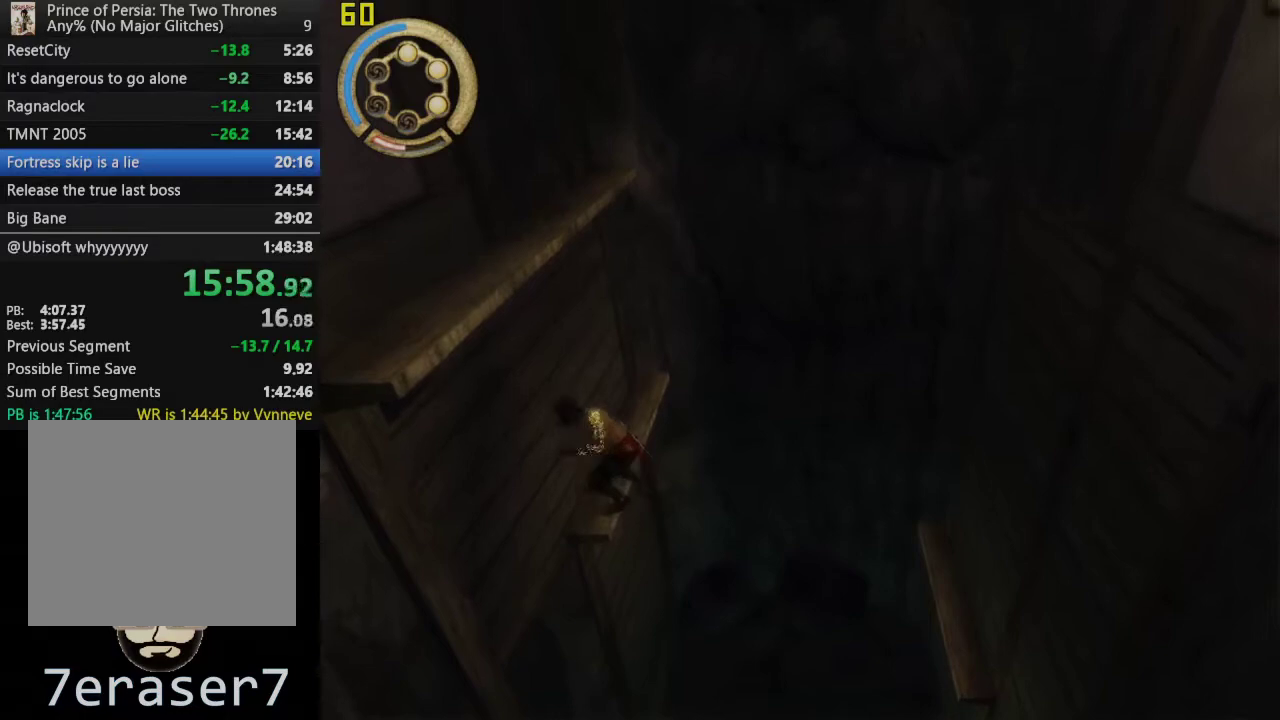
{"buttons": ["CROSS"], "left_stick": "center", "right_stick": "center", "events": [[100, "CROSS", "up"], [167, "CROSS", "down"], [300, "CROSS", "up"], [350, "CROSS", "down"]]}
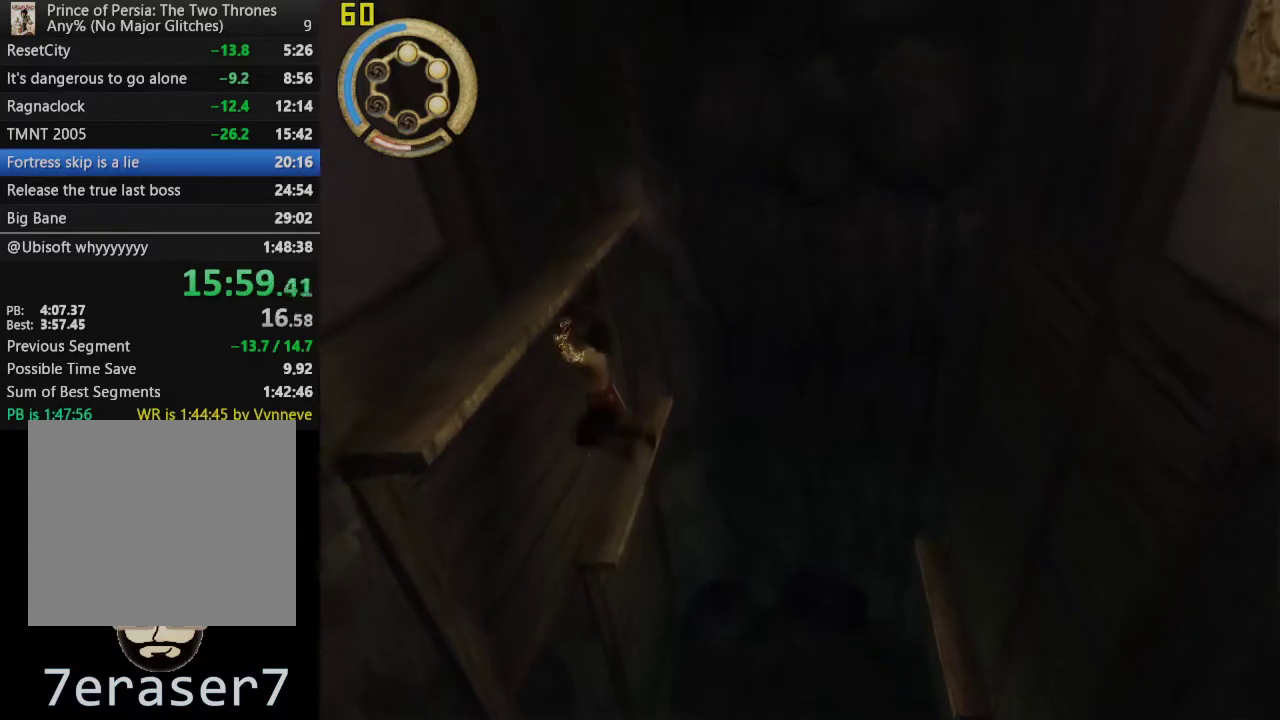
{"buttons": [], "left_stick": "up-right", "right_stick": "center", "events": [[150, "left_stick", "down"], [300, "left_stick", "center"], [450, "CROSS", "up"], [467, "left_stick", "up-right"]]}
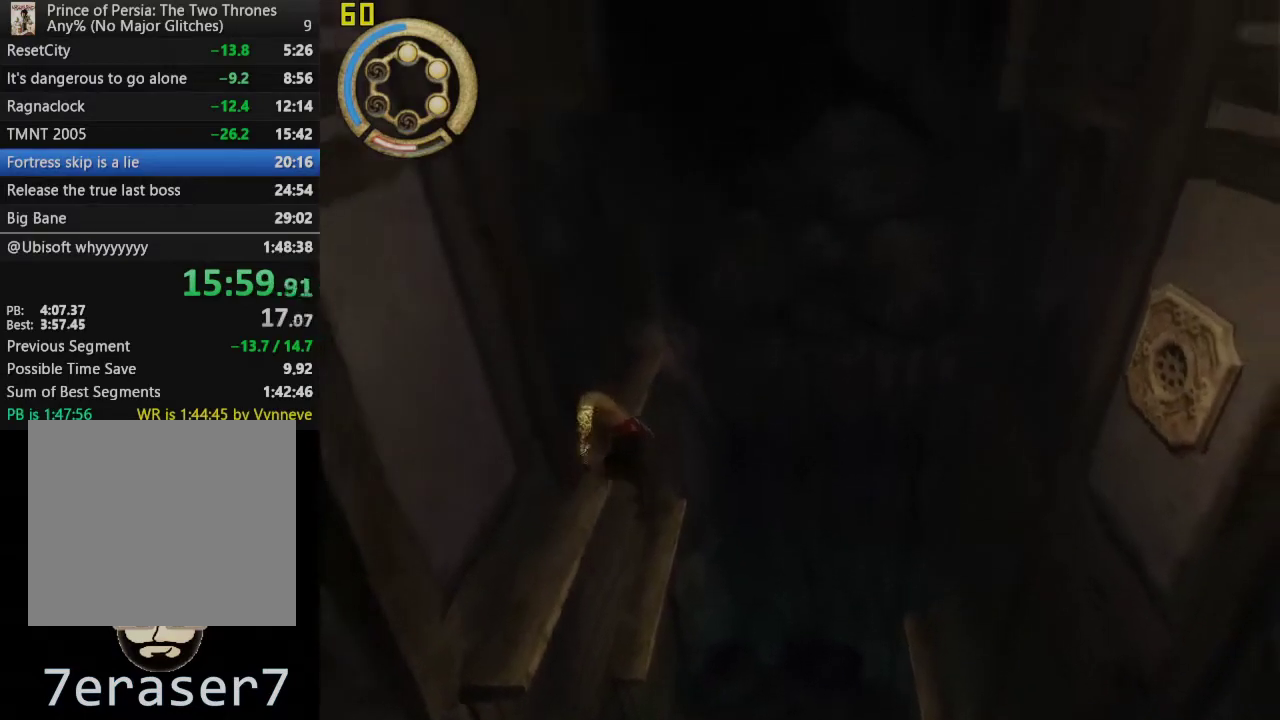
{"buttons": ["CROSS"], "left_stick": "up-right", "right_stick": "center", "events": [[67, "CROSS", "down"], [167, "CROSS", "up"], [250, "CROSS", "down"], [350, "CROSS", "up"], [433, "CROSS", "down"]]}
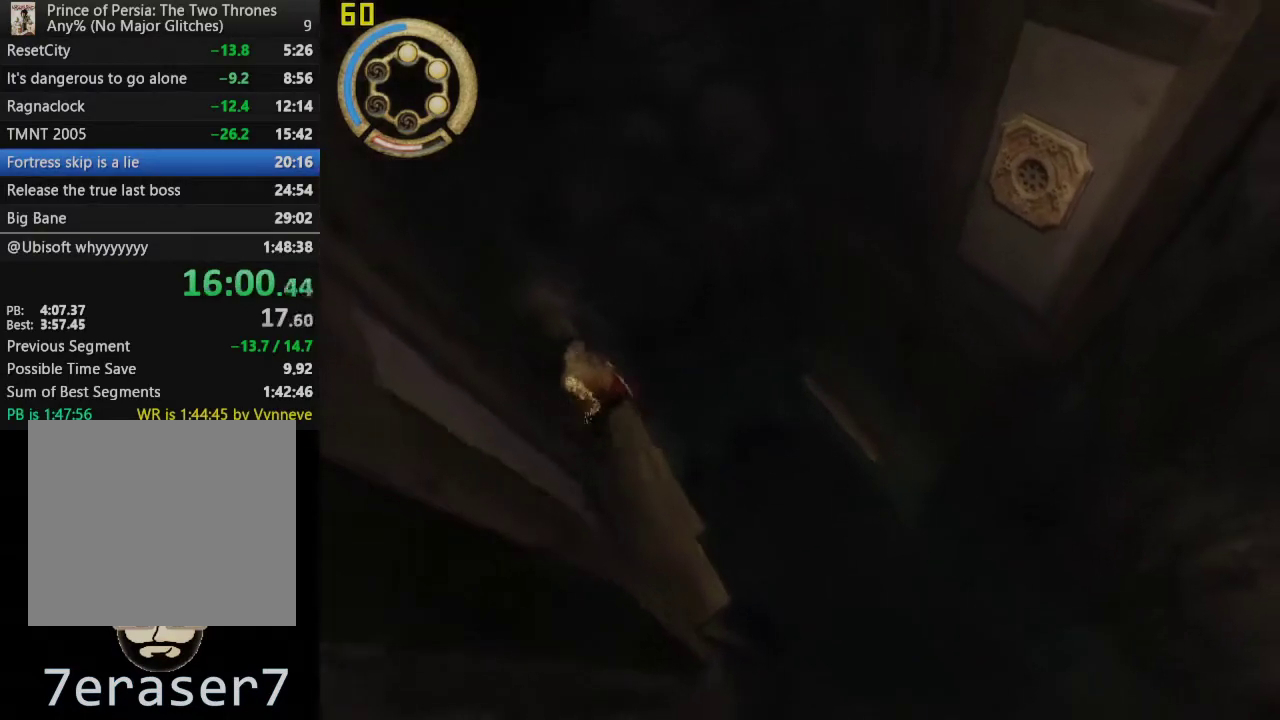
{"buttons": ["SQUARE"], "left_stick": "center", "right_stick": "center", "events": [[17, "CROSS", "up"], [83, "CROSS", "down"], [200, "CROSS", "up"], [317, "left_stick", "center"], [333, "SQUARE", "down"], [400, "SQUARE", "up"], [483, "SQUARE", "down"]]}
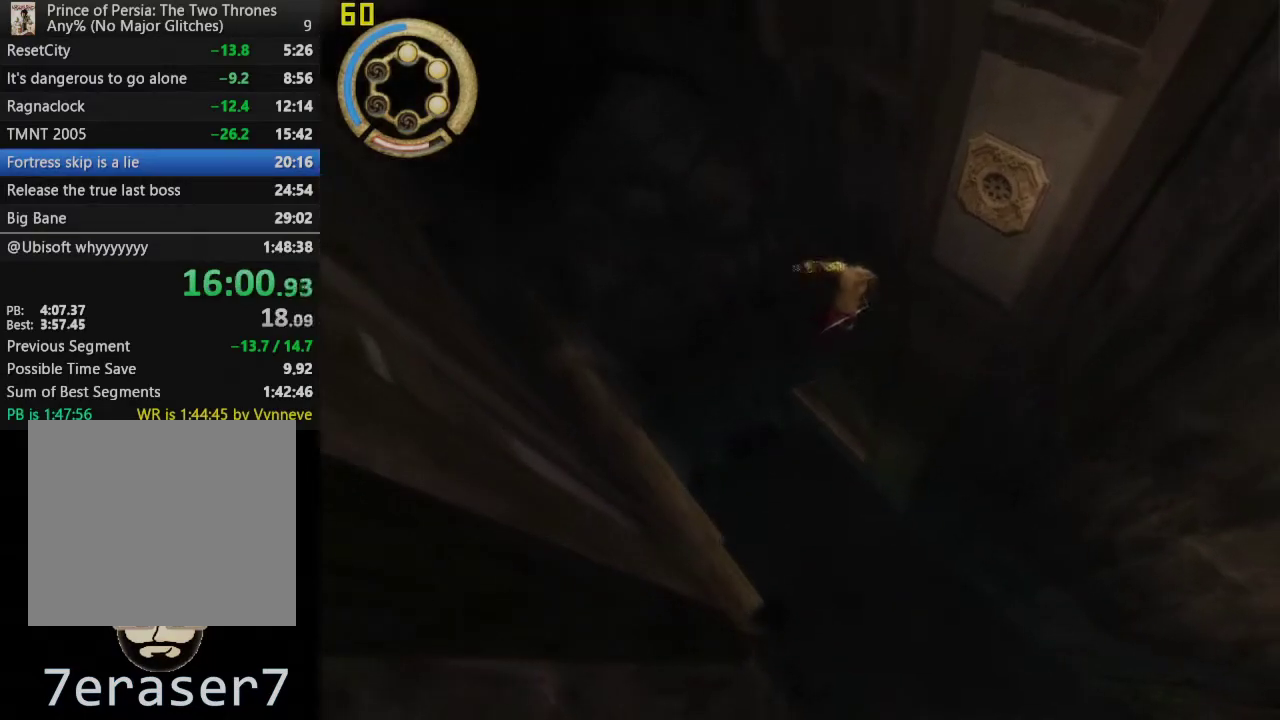
{"buttons": [], "left_stick": "up-left", "right_stick": "center", "events": [[83, "SQUARE", "up"], [83, "left_stick", "up-left"], [133, "SQUARE", "down"], [217, "SQUARE", "up"]]}
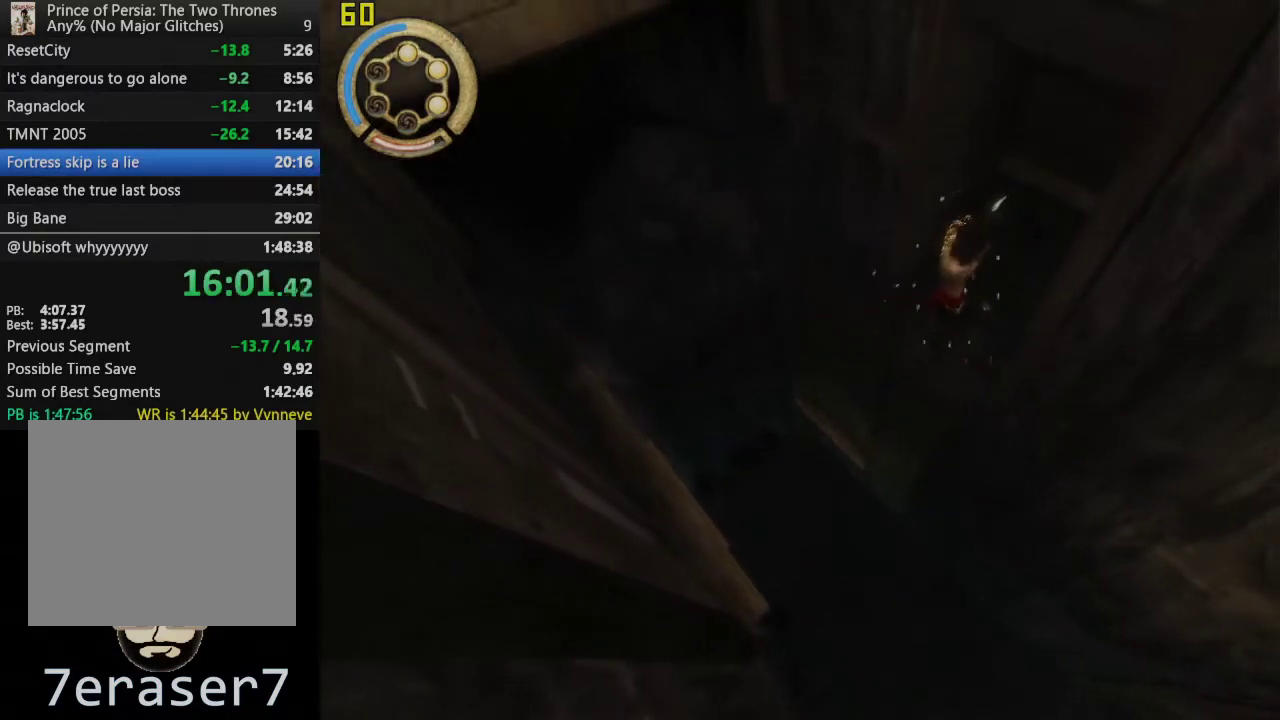
{"buttons": ["R1"], "left_stick": "up-left", "right_stick": "center", "events": [[150, "R1", "down"]]}
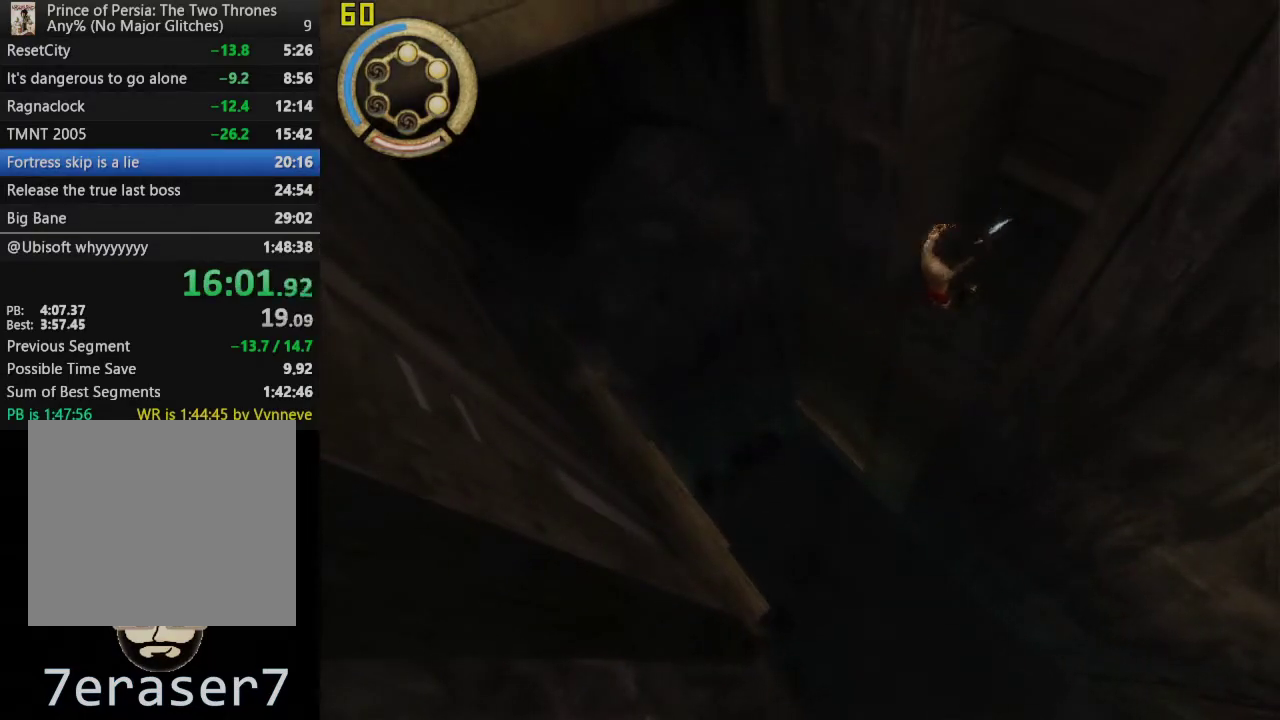
{"buttons": ["L1"], "left_stick": "up-left", "right_stick": "center", "events": [[183, "R1", "up"], [333, "L1", "down"]]}
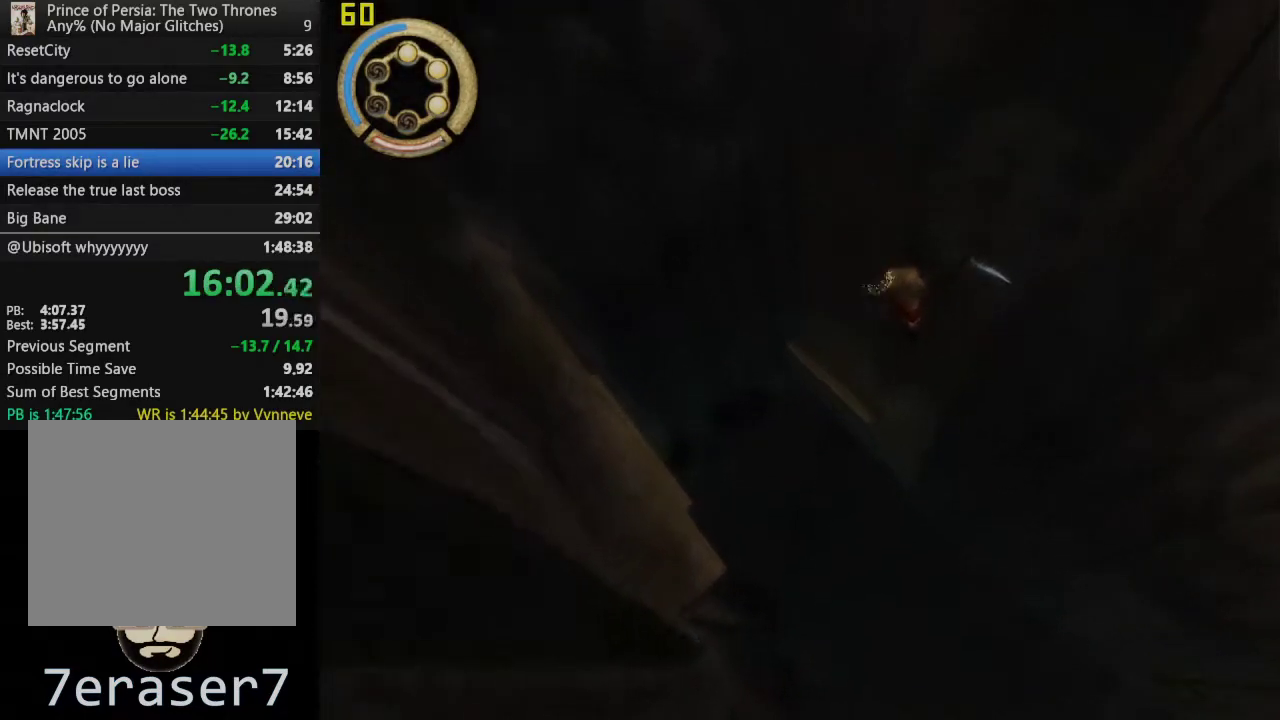
{"buttons": ["L1"], "left_stick": "up-left", "right_stick": "center", "events": []}
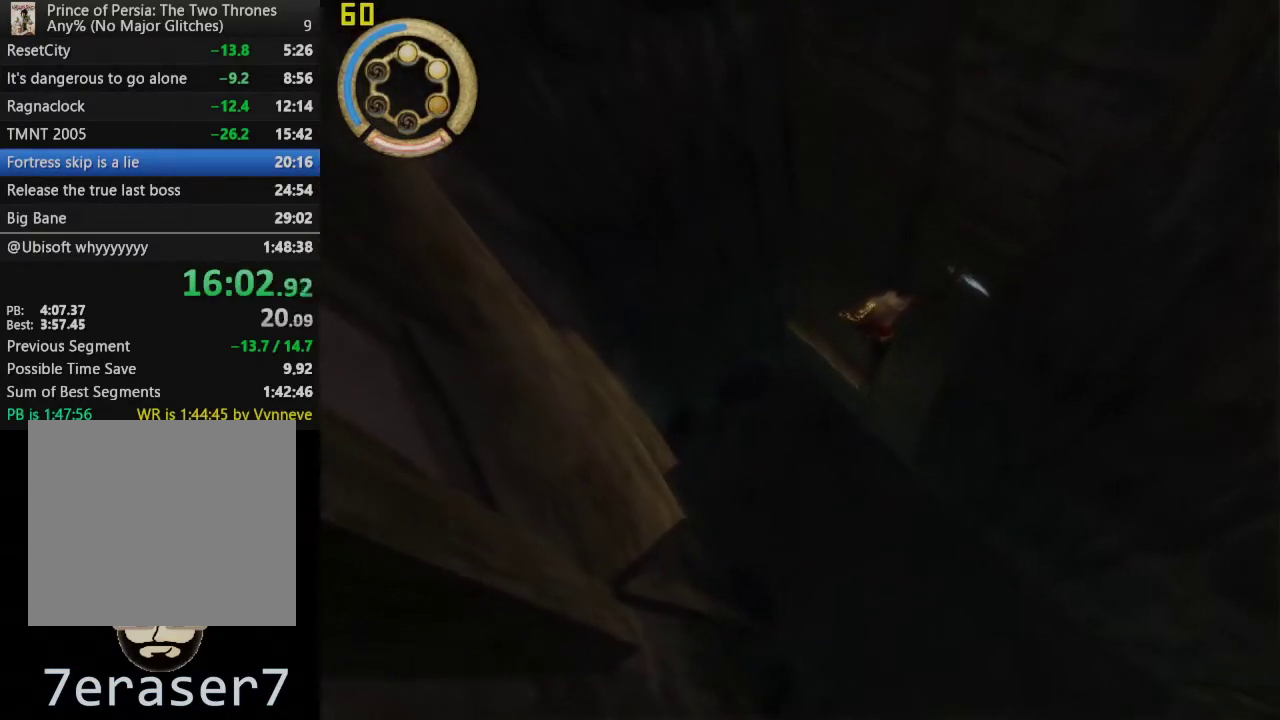
{"buttons": ["L1"], "left_stick": "up-left", "right_stick": "center", "events": []}
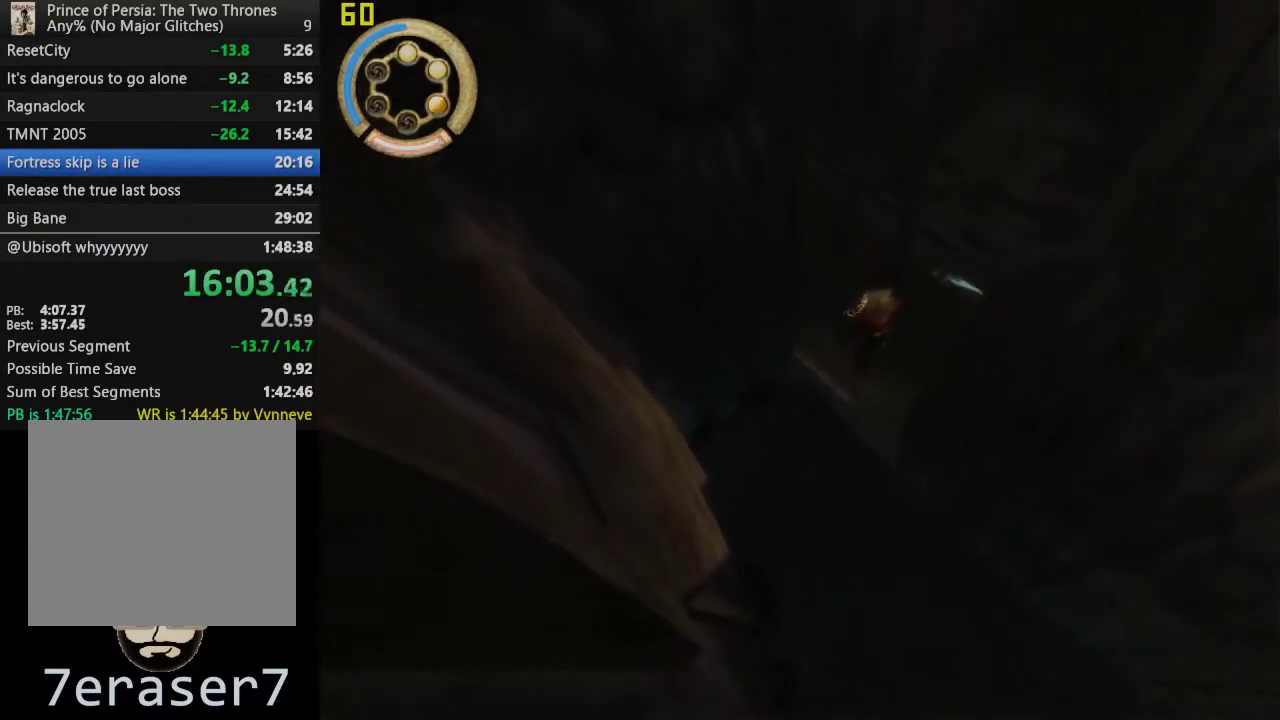
{"buttons": ["L1"], "left_stick": "up-left", "right_stick": "center", "events": []}
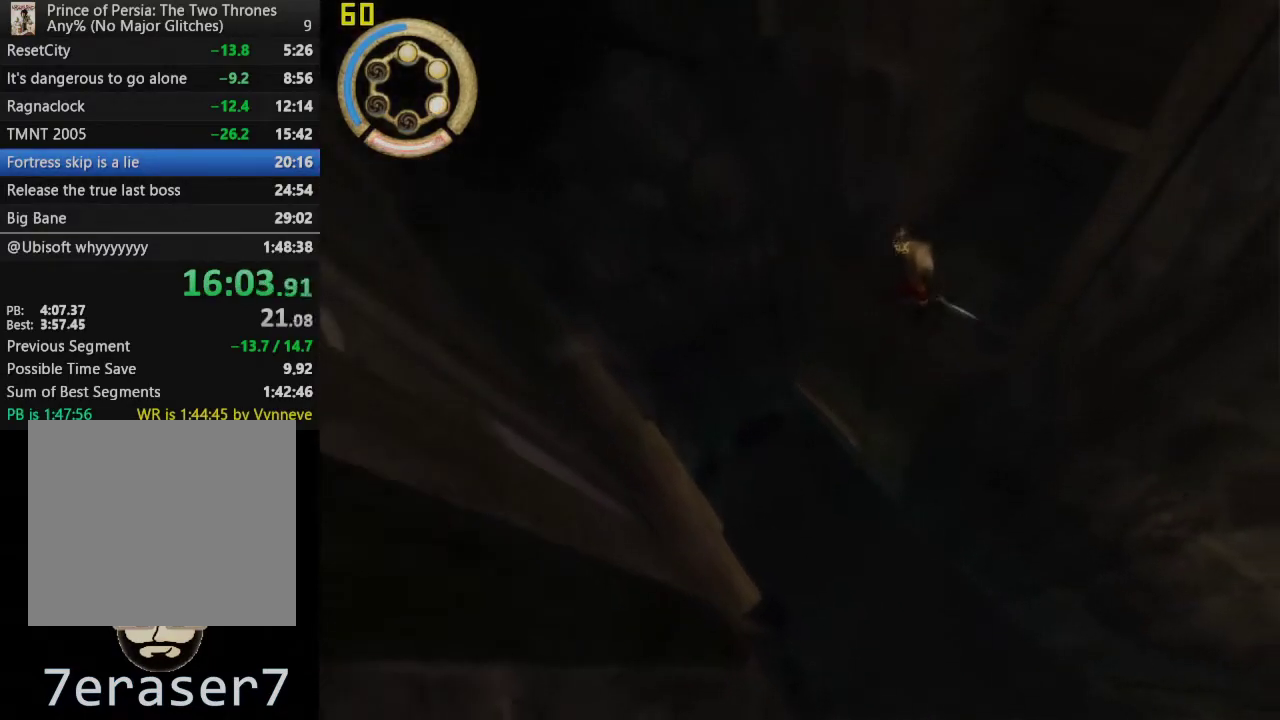
{"buttons": ["L1"], "left_stick": "left", "right_stick": "center", "events": [[367, "left_stick", "left"]]}
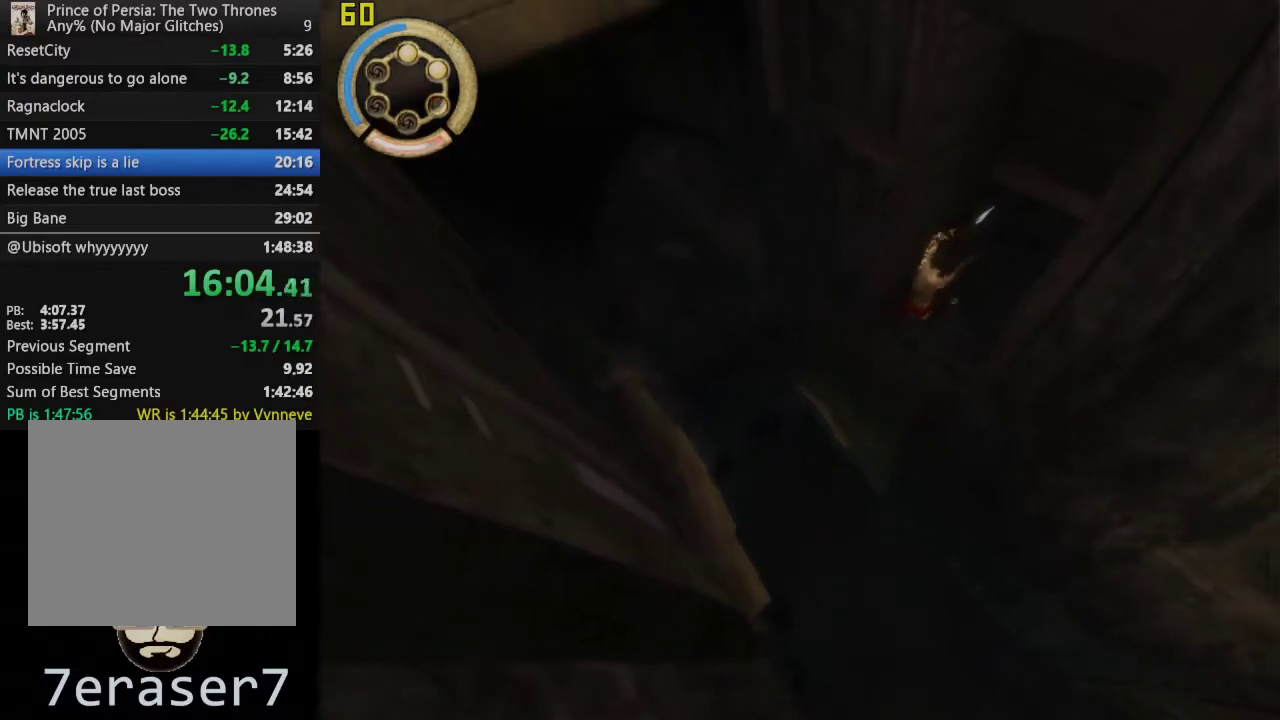
{"buttons": ["L1"], "left_stick": "left", "right_stick": "center", "events": []}
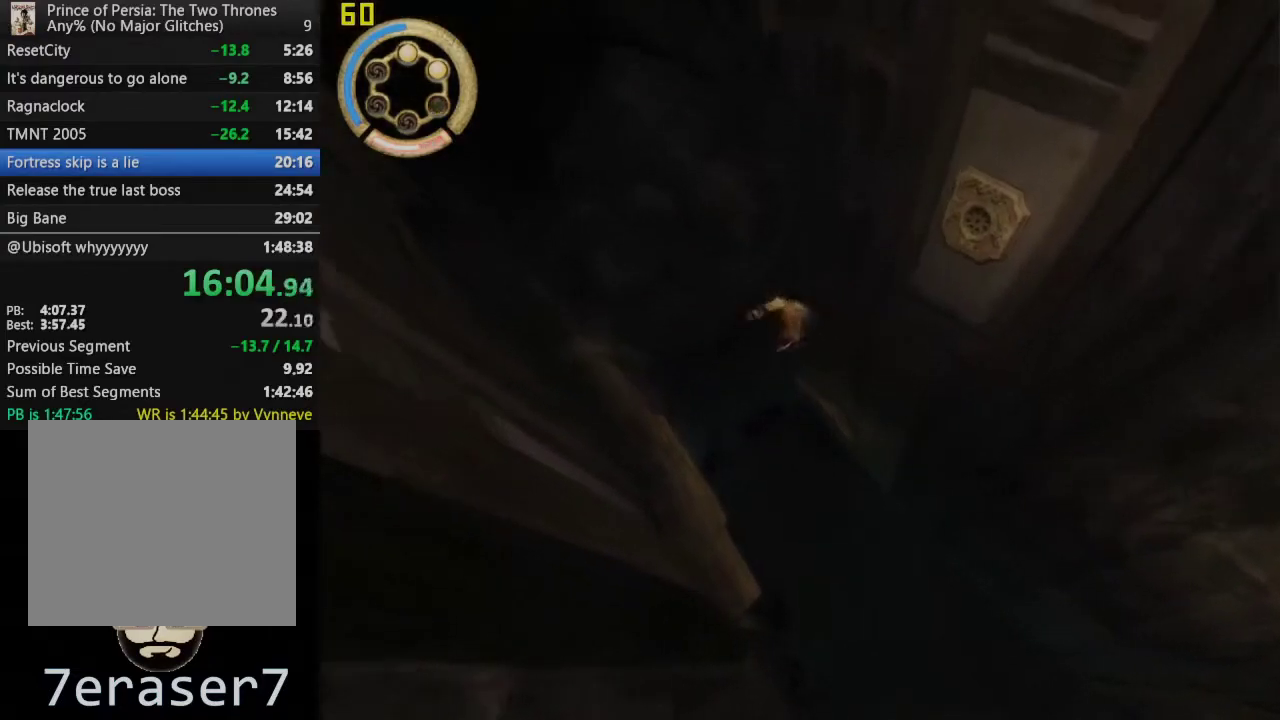
{"buttons": [], "left_stick": "left", "right_stick": "center", "events": [[500, "L1", "up"]]}
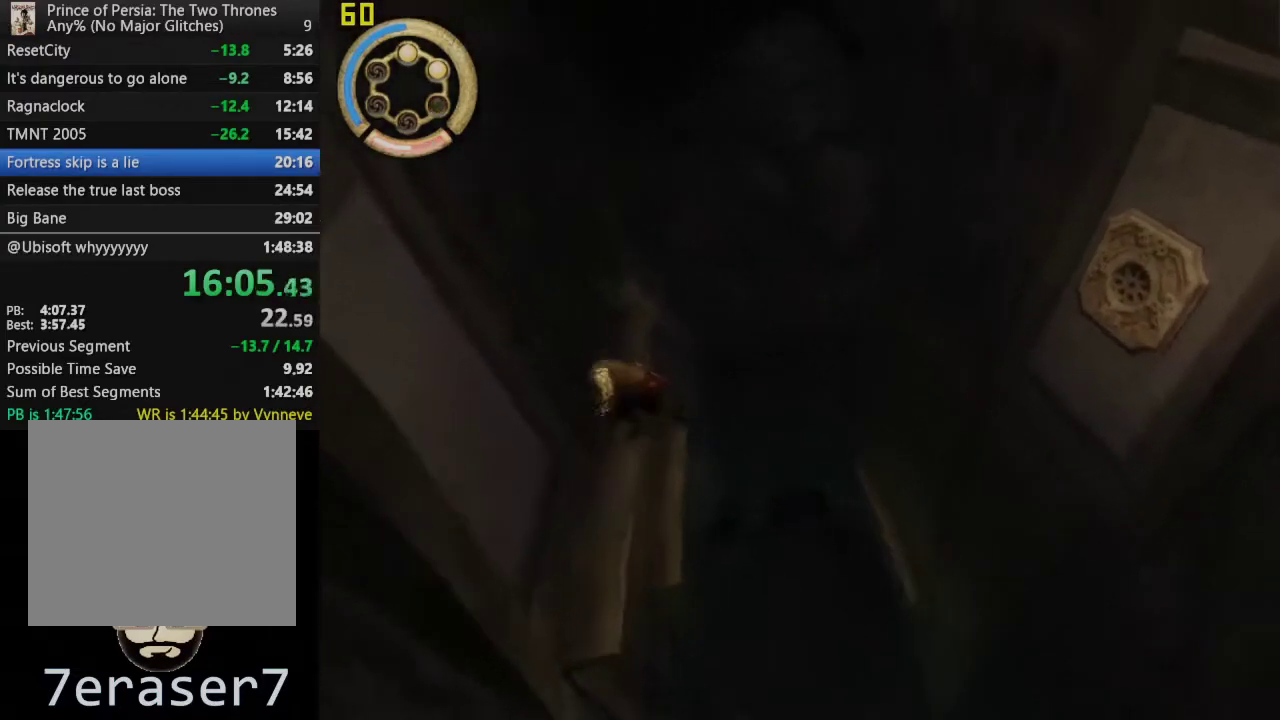
{"buttons": [], "left_stick": "left", "right_stick": "center", "events": []}
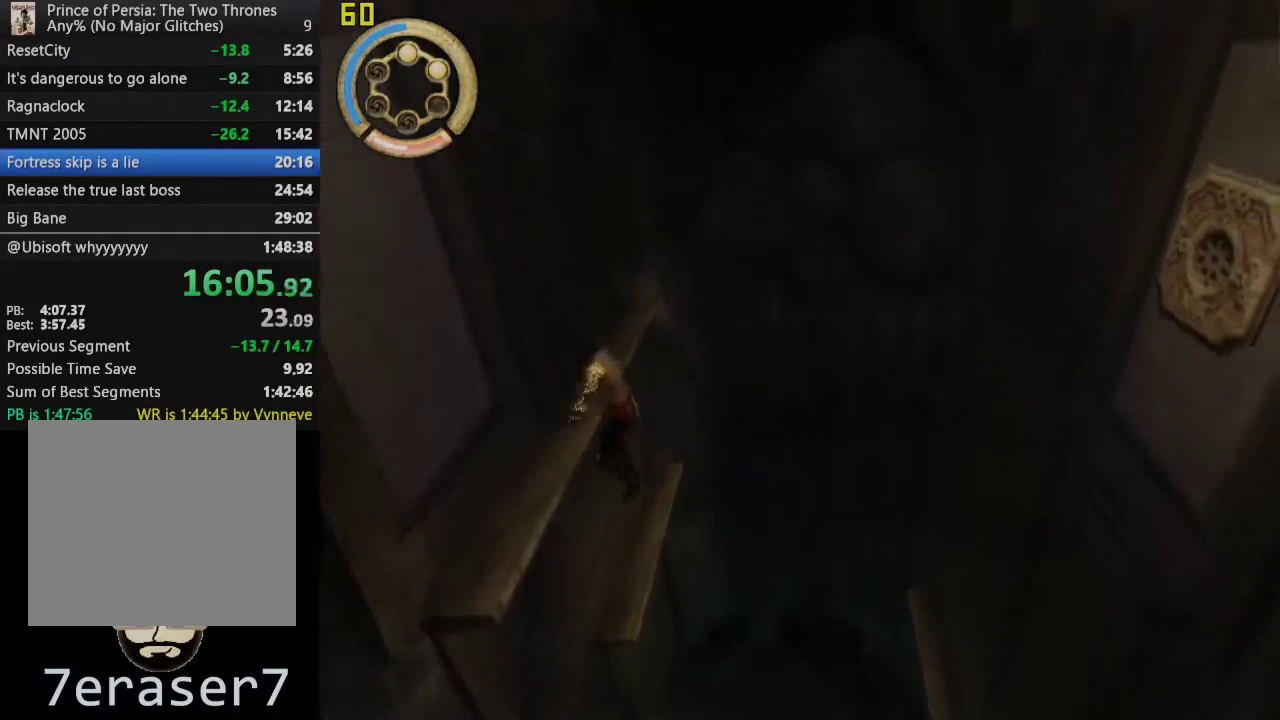
{"buttons": [], "left_stick": "down-left", "right_stick": "center", "events": [[433, "left_stick", "down-left"]]}